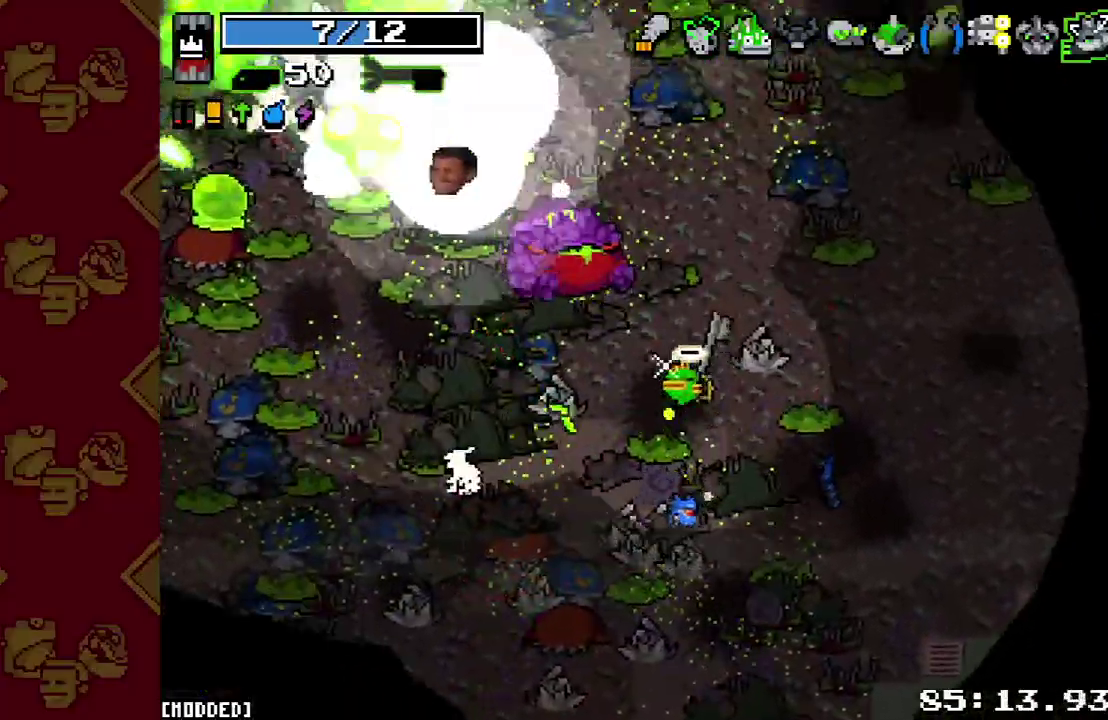
Gameplay with a controller (PlayStation layout); each line is a JSON object with the inputs held at the frame after it. "events" lists button and stick changes between this image and that frame as [ms after this image, input, new state], when the widget could be followed in between. This overlay highlights the sticks when they move; stick clicks (L3 R3) are not distinguishable. Not read: L3.
{"buttons": [], "left_stick": "down-right", "right_stick": "up-left", "events": [[133, "R2", "up"], [133, "left_stick", "down-right"]]}
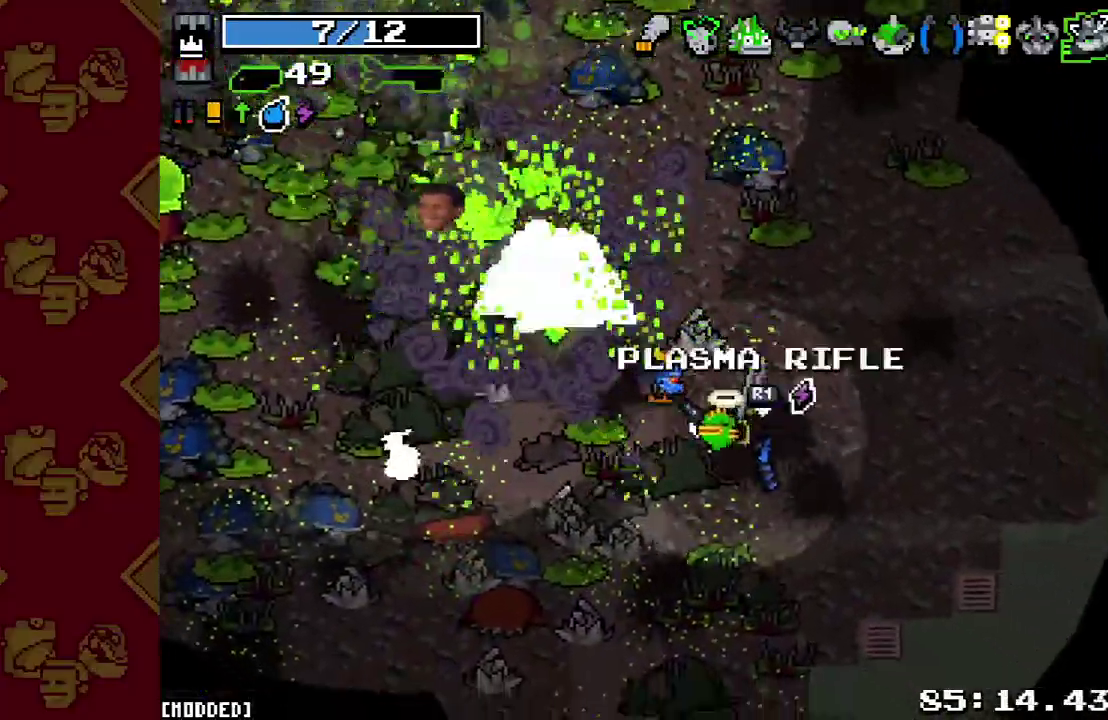
{"buttons": [], "left_stick": "left", "right_stick": "up-left", "events": [[67, "R2", "down"], [133, "left_stick", "down"], [200, "R2", "up"], [200, "left_stick", "down-left"], [267, "left_stick", "left"], [367, "left_stick", "up-left"], [433, "left_stick", "left"]]}
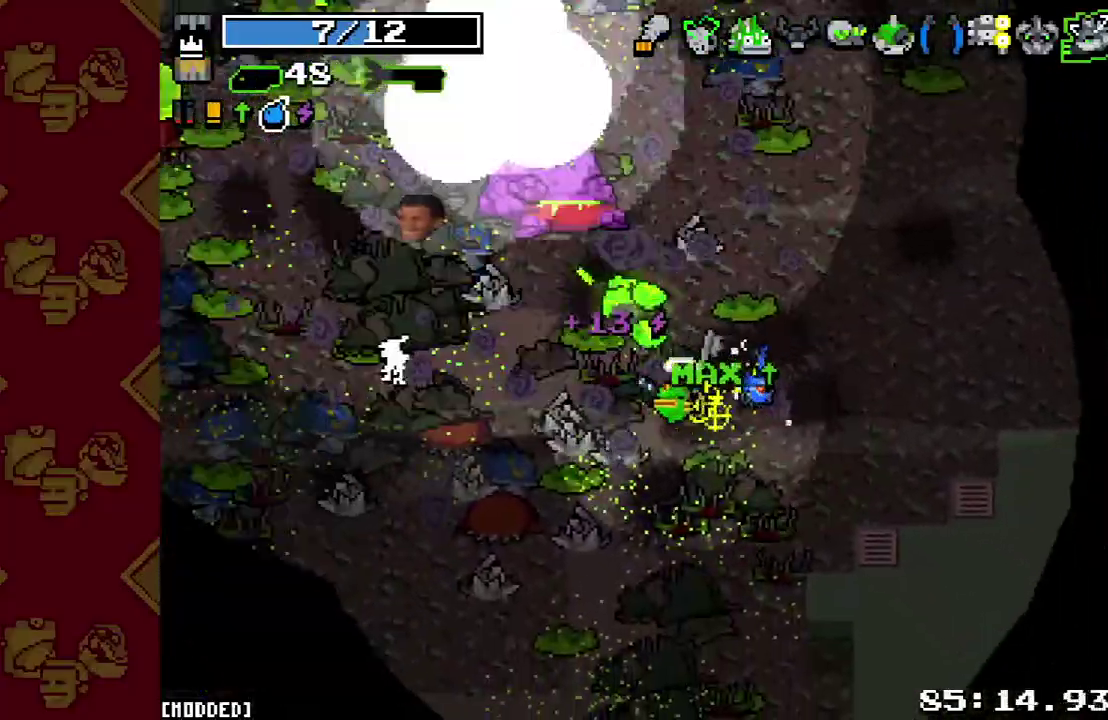
{"buttons": [], "left_stick": "left", "right_stick": "up-left", "events": [[167, "L2", "down"], [333, "L2", "up"]]}
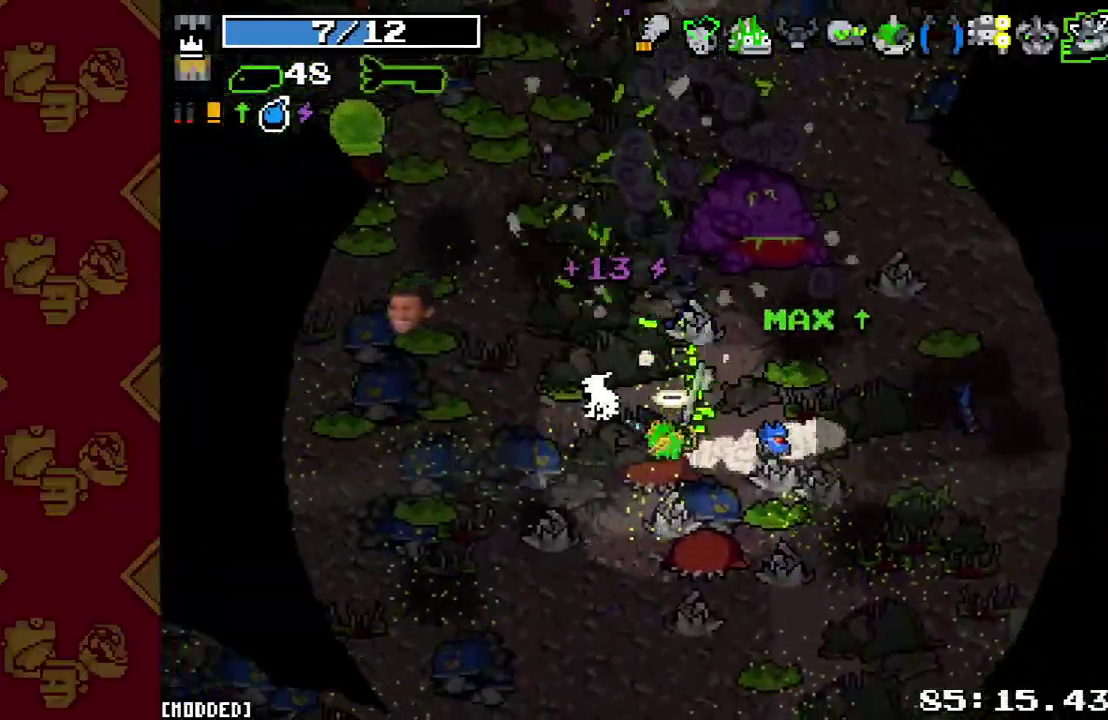
{"buttons": [], "left_stick": "up-left", "right_stick": "up-left", "events": [[33, "left_stick", "up-left"], [33, "right_stick", "left"], [100, "left_stick", "up"], [233, "R1", "down"], [300, "left_stick", "down"], [367, "R1", "up"], [400, "L1", "down"], [400, "right_stick", "up-left"], [500, "L1", "up"], [500, "left_stick", "up-left"]]}
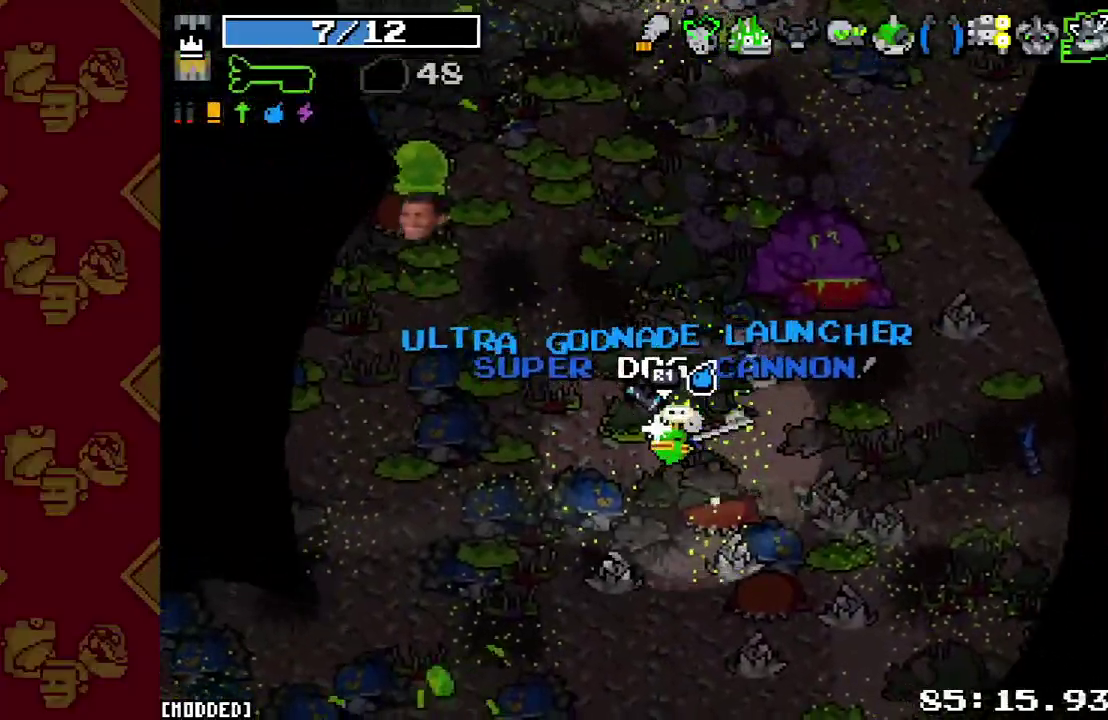
{"buttons": [], "left_stick": "up", "right_stick": "up", "events": [[100, "right_stick", "up"], [167, "left_stick", "up"], [200, "L2", "down"], [367, "L2", "up"]]}
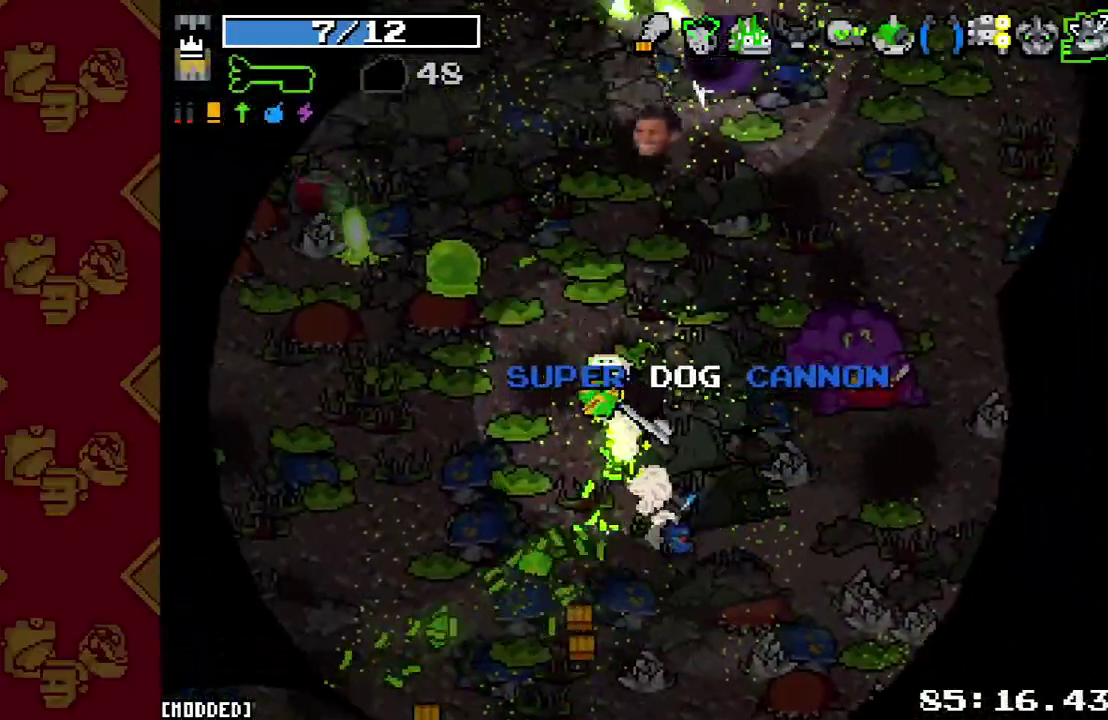
{"buttons": [], "left_stick": "up-right", "right_stick": "up-right", "events": [[133, "L2", "down"], [267, "right_stick", "up-right"], [300, "L2", "up"], [400, "left_stick", "up-right"]]}
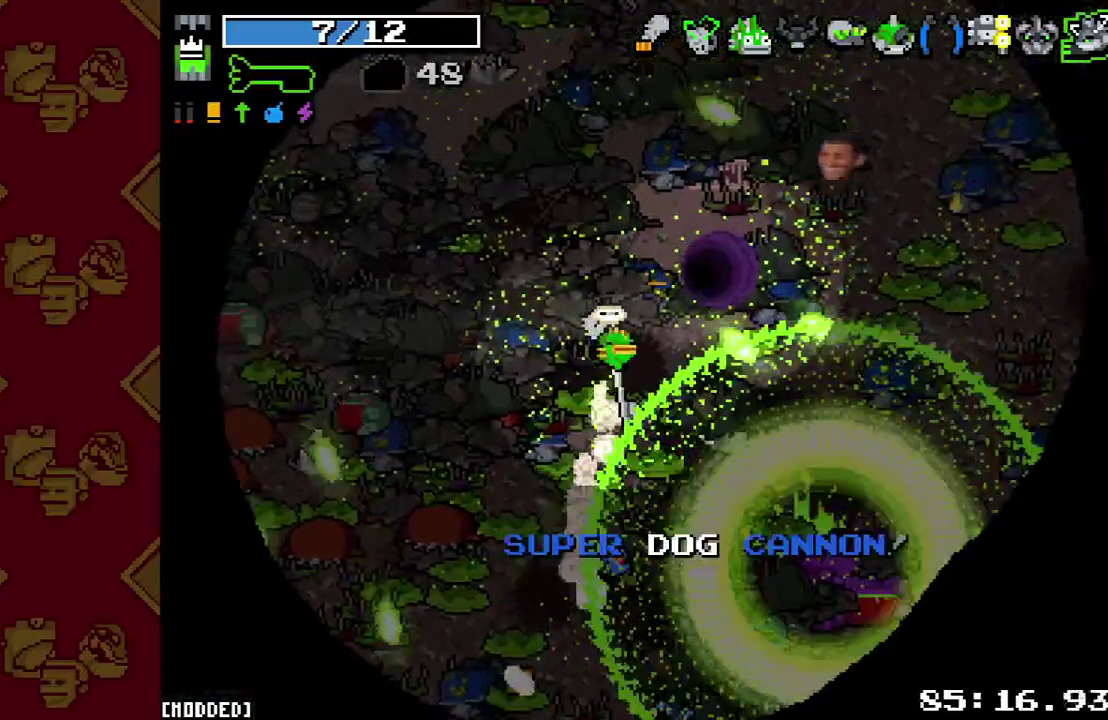
{"buttons": [], "left_stick": "center", "right_stick": "down-right", "events": [[67, "L2", "down"], [133, "right_stick", "right"], [200, "L2", "up"], [200, "right_stick", "down-right"], [267, "R2", "down"], [267, "left_stick", "center"], [367, "R2", "up"]]}
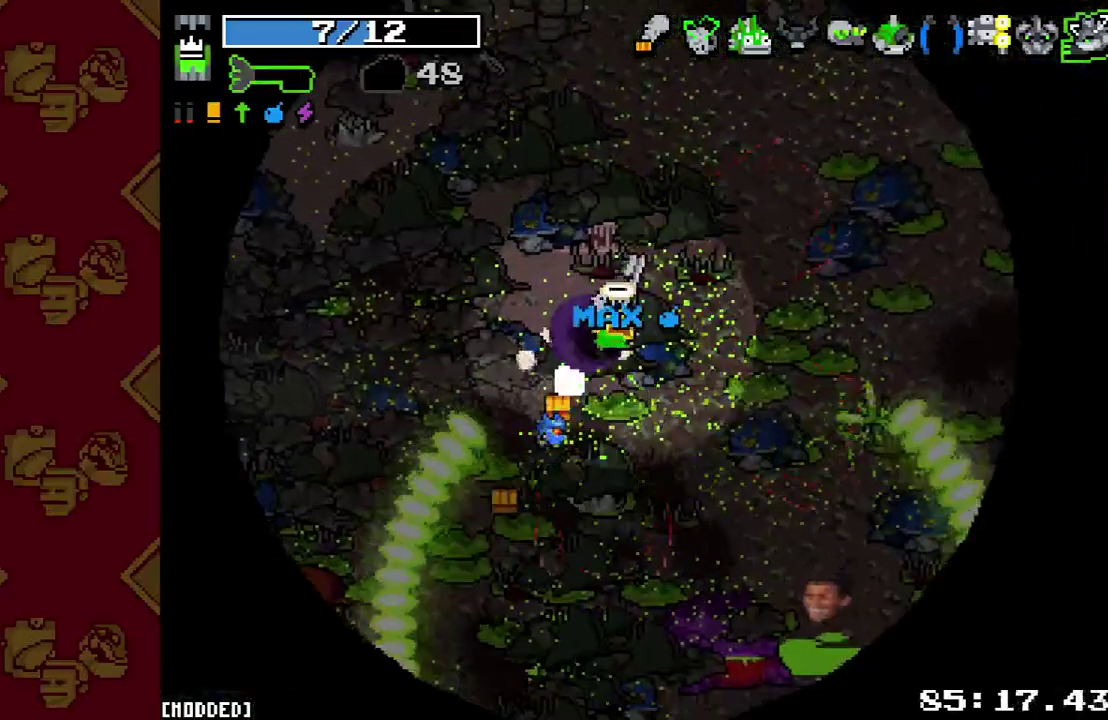
{"buttons": [], "left_stick": "center", "right_stick": "center", "events": [[100, "right_stick", "right"], [133, "L1", "down"], [267, "L1", "up"], [267, "right_stick", "center"]]}
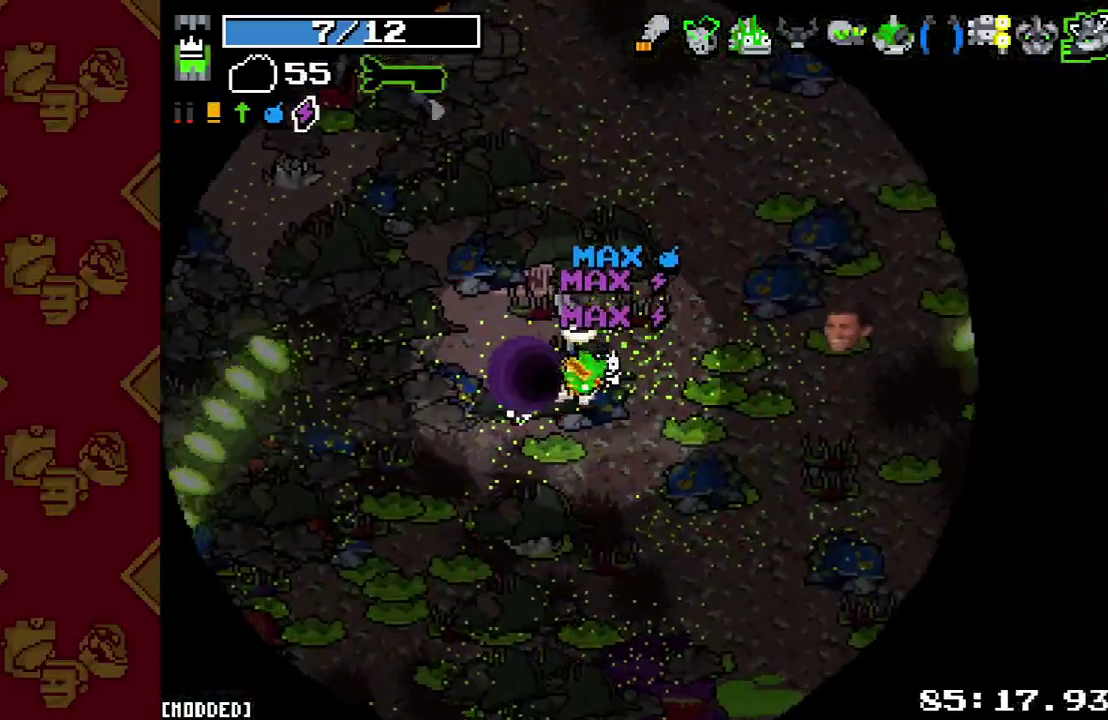
{"buttons": [], "left_stick": "center", "right_stick": "center", "events": []}
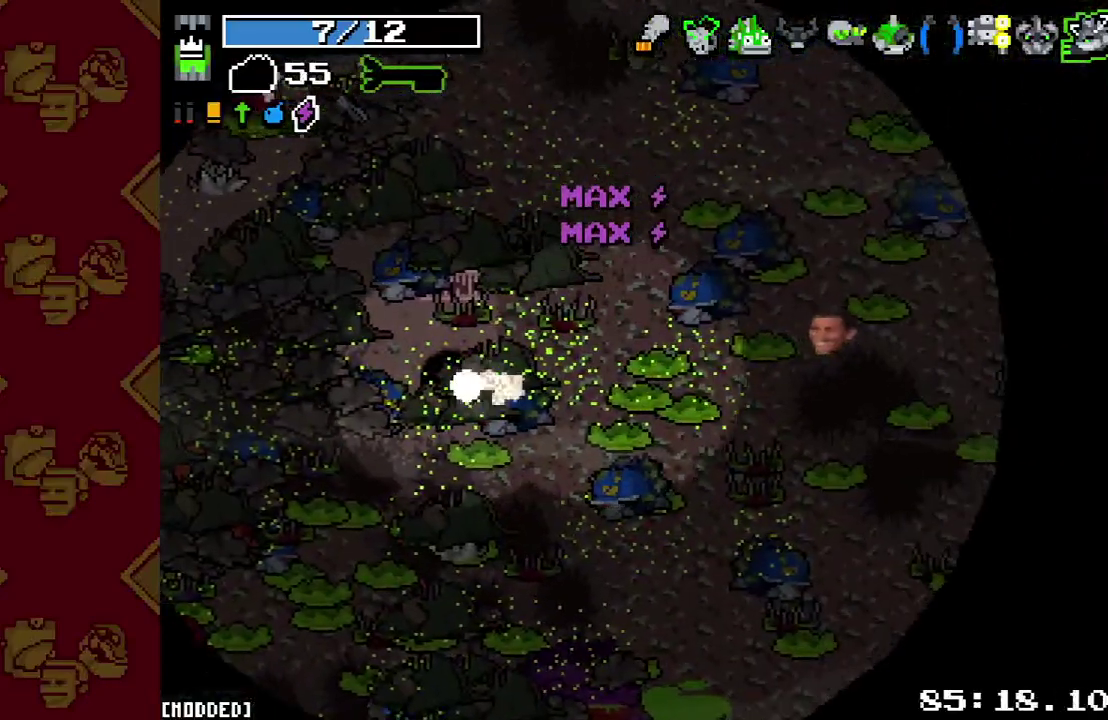
{"buttons": [], "left_stick": "center", "right_stick": "center", "events": []}
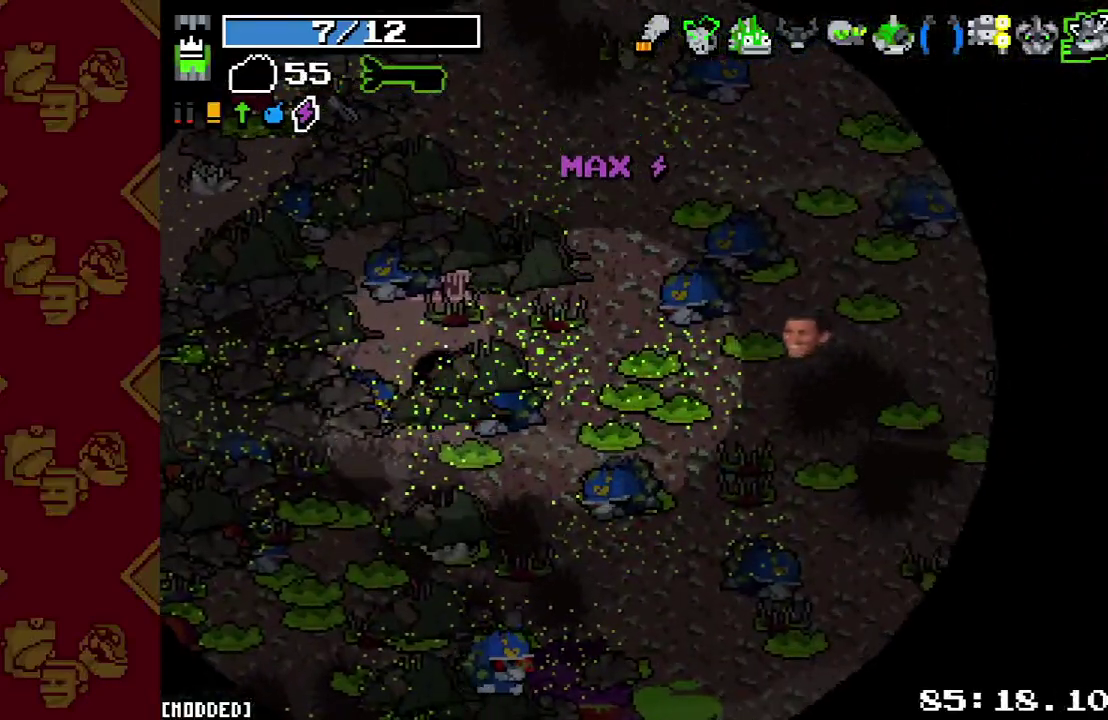
{"buttons": [], "left_stick": "center", "right_stick": "center", "events": []}
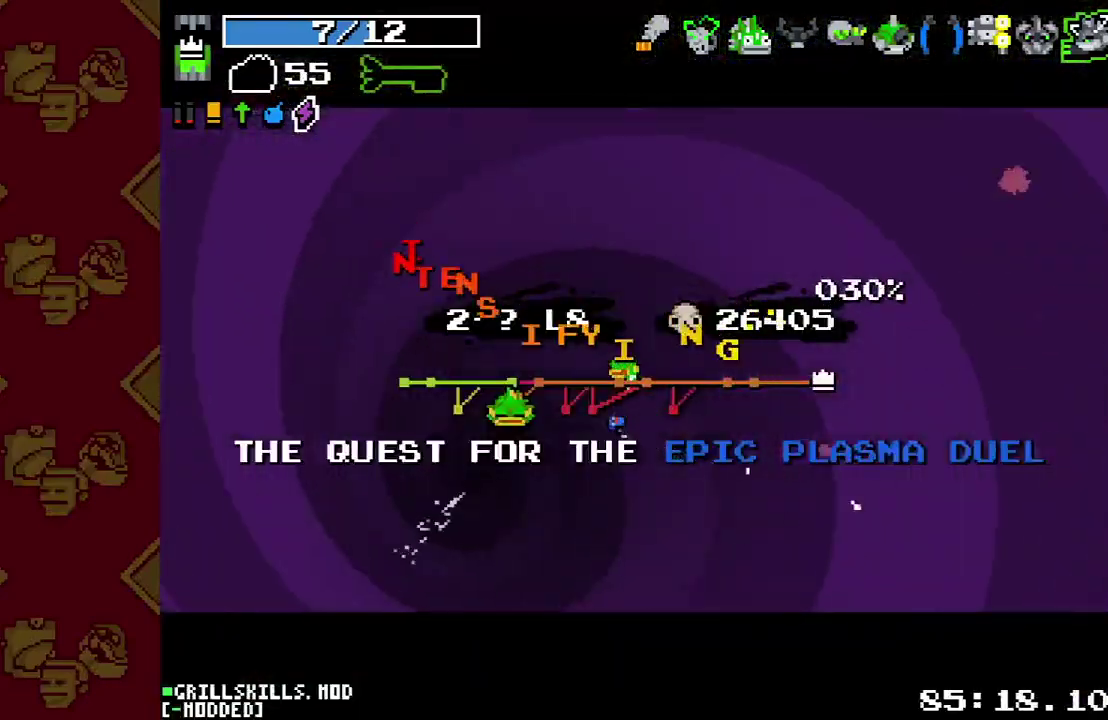
{"buttons": [], "left_stick": "center", "right_stick": "center", "events": []}
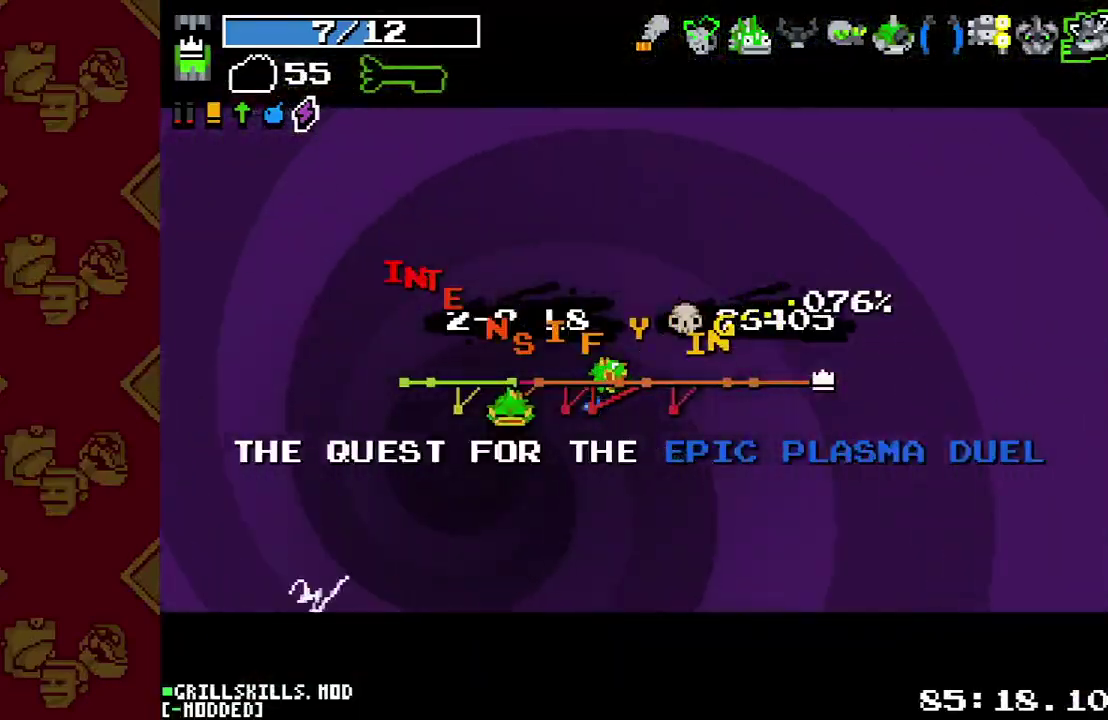
{"buttons": [], "left_stick": "center", "right_stick": "center", "events": []}
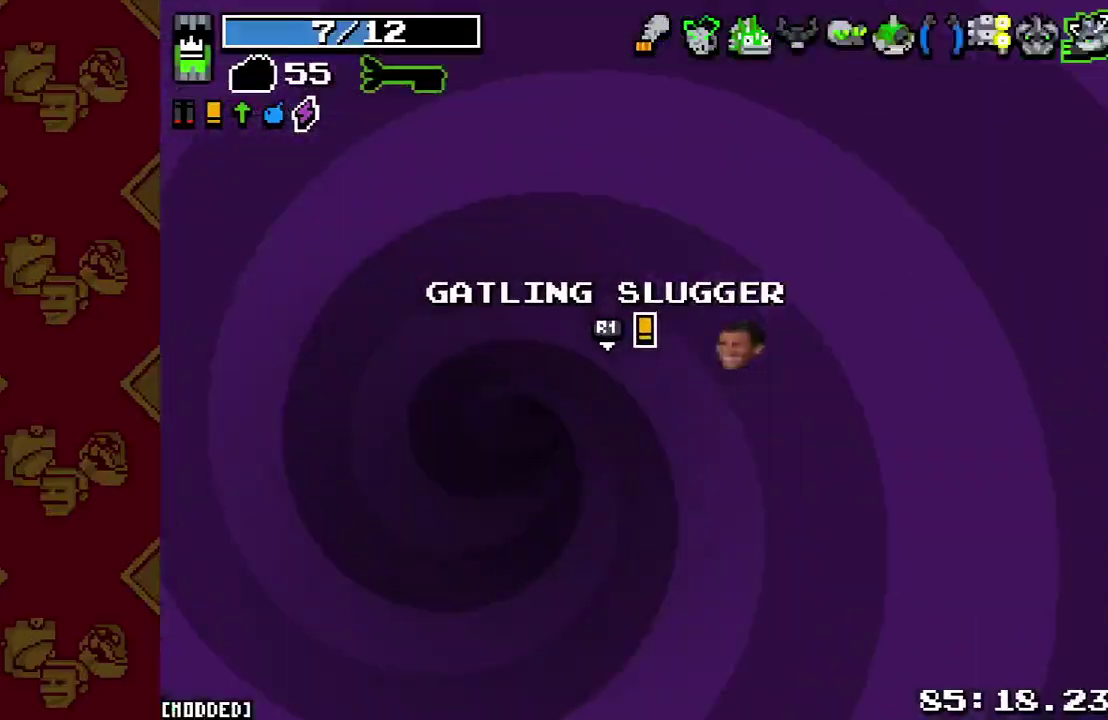
{"buttons": [], "left_stick": "down", "right_stick": "center", "events": [[433, "left_stick", "down"]]}
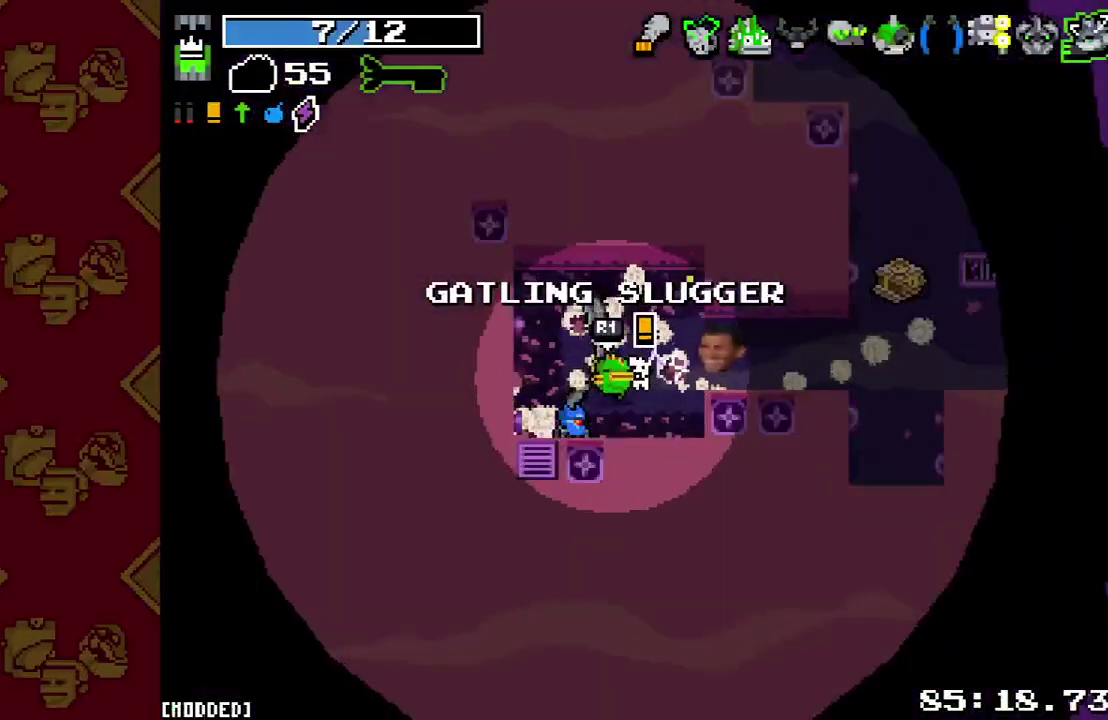
{"buttons": [], "left_stick": "right", "right_stick": "right", "events": [[33, "right_stick", "down"], [167, "left_stick", "down-right"], [233, "right_stick", "right"], [267, "left_stick", "up-right"], [467, "left_stick", "right"]]}
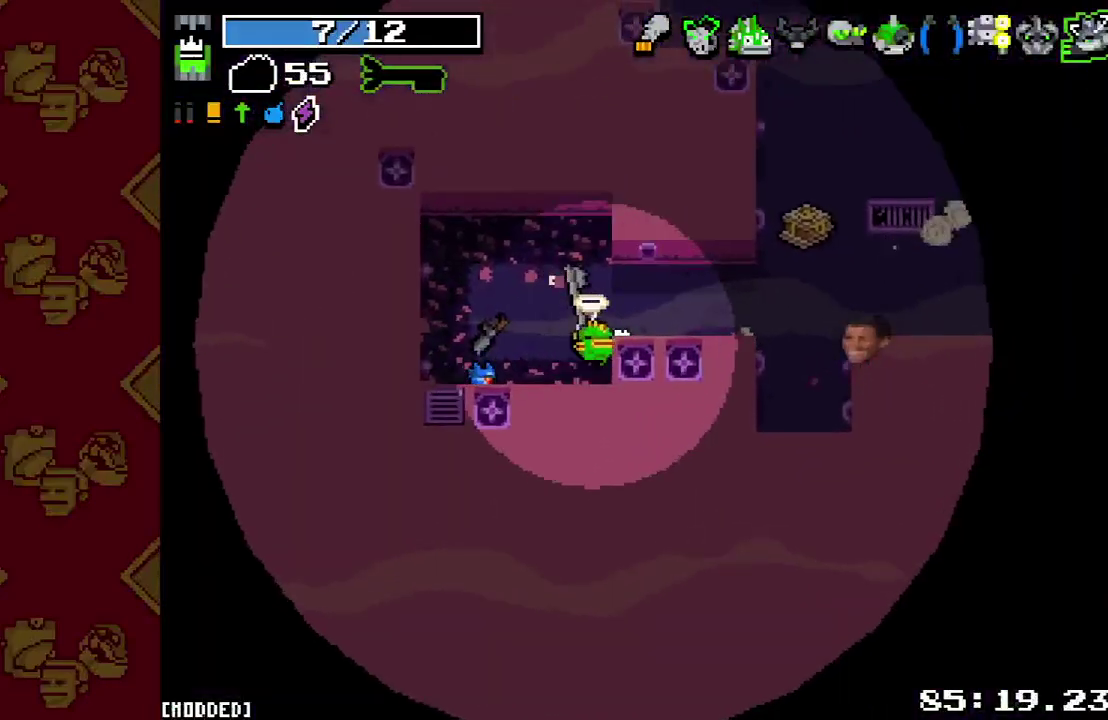
{"buttons": ["L1"], "left_stick": "up-right", "right_stick": "up-right", "events": [[67, "L2", "down"], [200, "L2", "up"], [367, "right_stick", "up-right"], [400, "left_stick", "up-right"], [433, "L1", "down"]]}
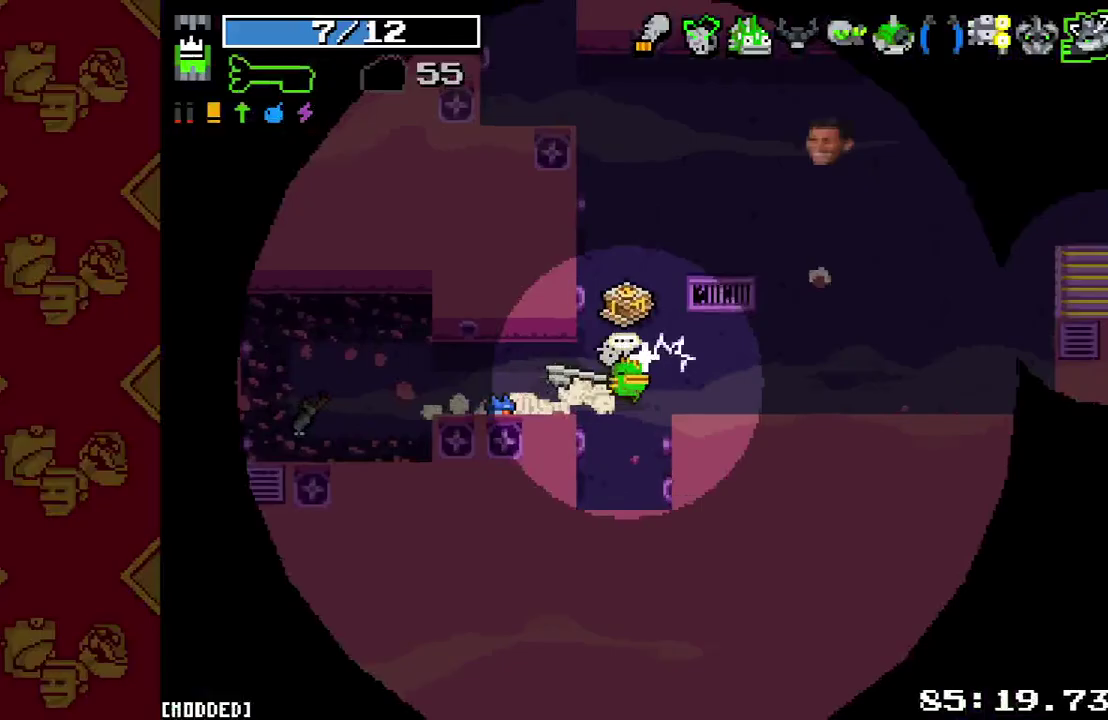
{"buttons": [], "left_stick": "right", "right_stick": "right", "events": [[67, "L1", "up"], [133, "L2", "down"], [267, "L2", "up"], [433, "left_stick", "right"], [500, "right_stick", "right"]]}
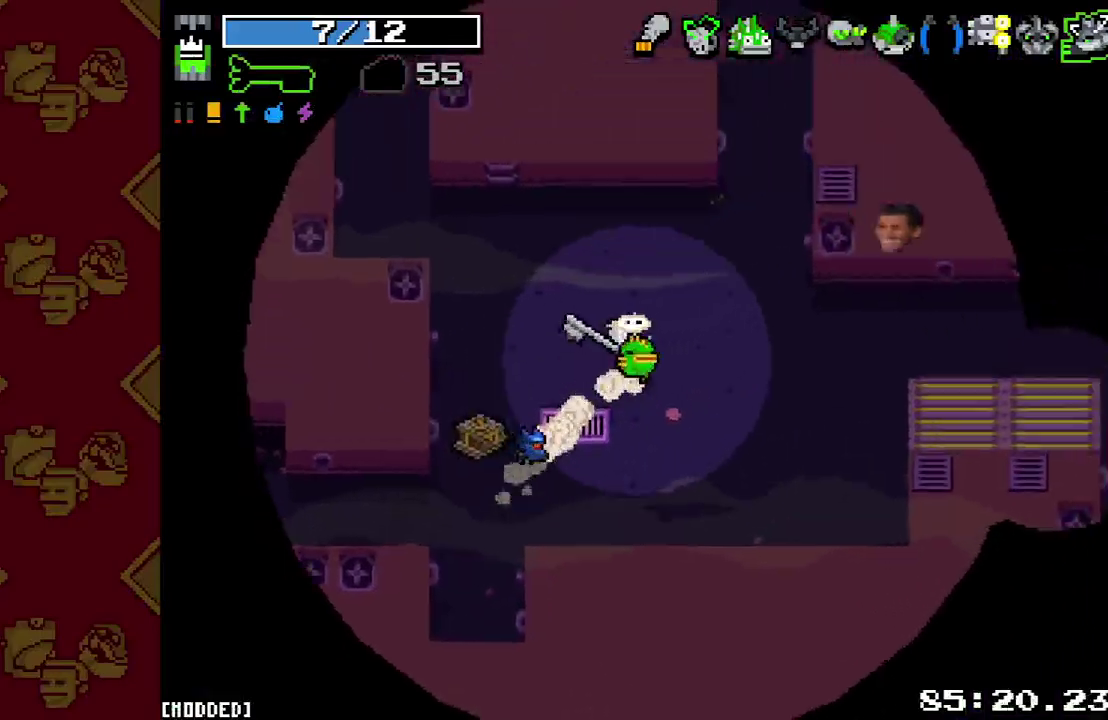
{"buttons": [], "left_stick": "up-right", "right_stick": "right", "events": [[33, "L2", "down"], [167, "L2", "up"], [200, "left_stick", "down-right"], [400, "left_stick", "right"], [500, "left_stick", "up-right"]]}
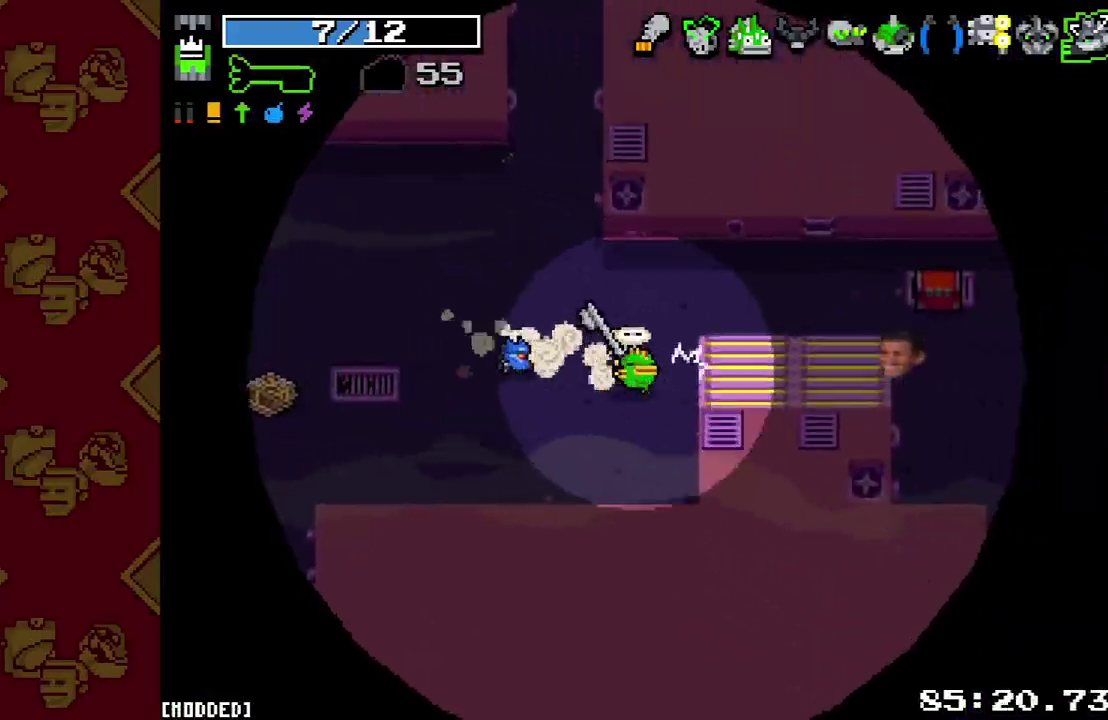
{"buttons": [], "left_stick": "right", "right_stick": "right", "events": [[33, "L2", "down"], [167, "L2", "up"], [167, "left_stick", "right"]]}
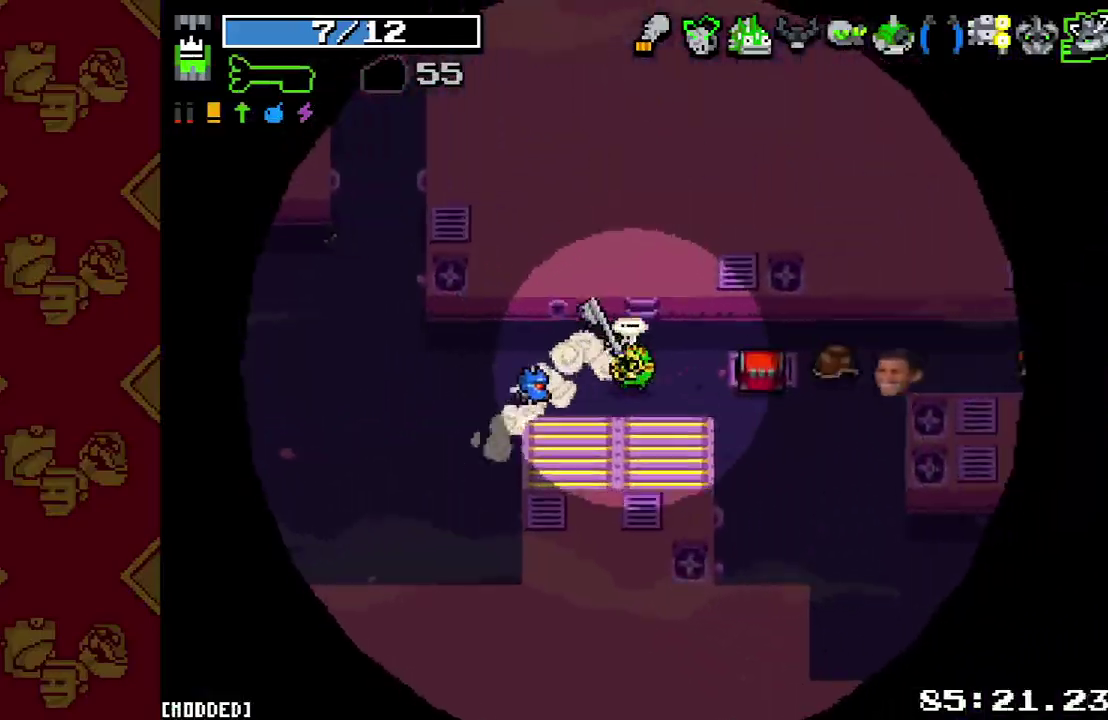
{"buttons": ["L2"], "left_stick": "right", "right_stick": "right", "events": [[33, "L2", "down"], [100, "left_stick", "down-right"], [100, "right_stick", "down-right"], [167, "L2", "up"], [167, "R2", "down"], [167, "right_stick", "right"], [333, "R2", "up"], [467, "L2", "down"], [500, "left_stick", "right"]]}
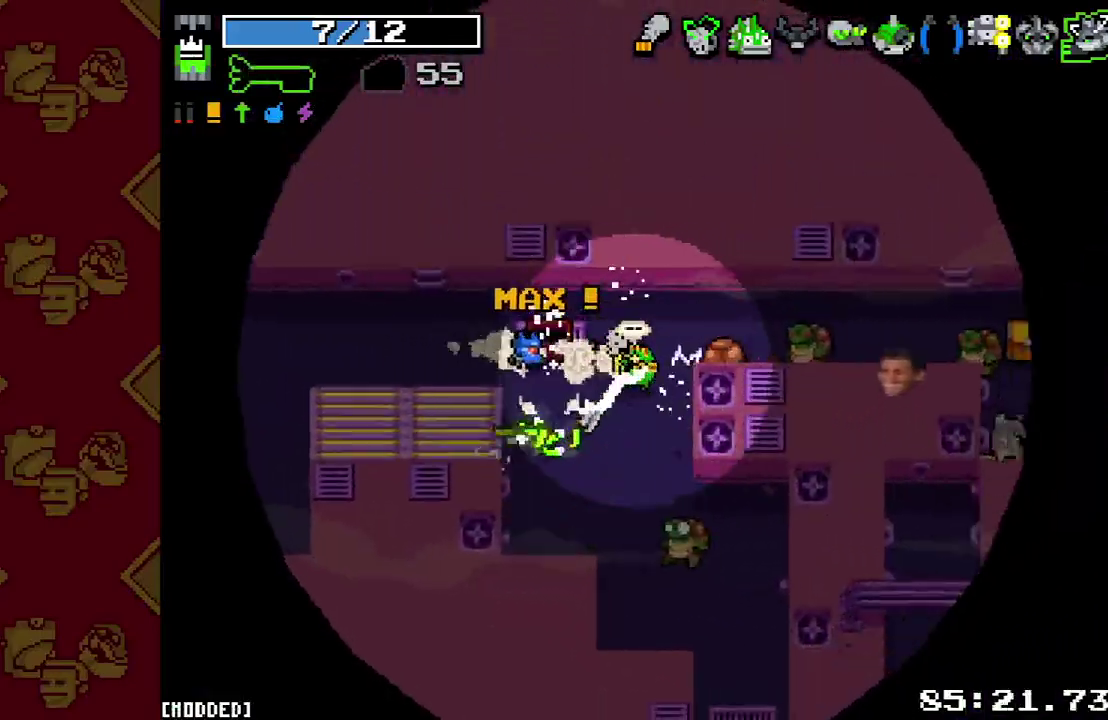
{"buttons": [], "left_stick": "right", "right_stick": "right", "events": [[67, "L2", "up"], [100, "R2", "down"], [233, "R2", "up"], [233, "left_stick", "up-right"], [333, "right_stick", "center"], [467, "right_stick", "right"], [500, "left_stick", "right"]]}
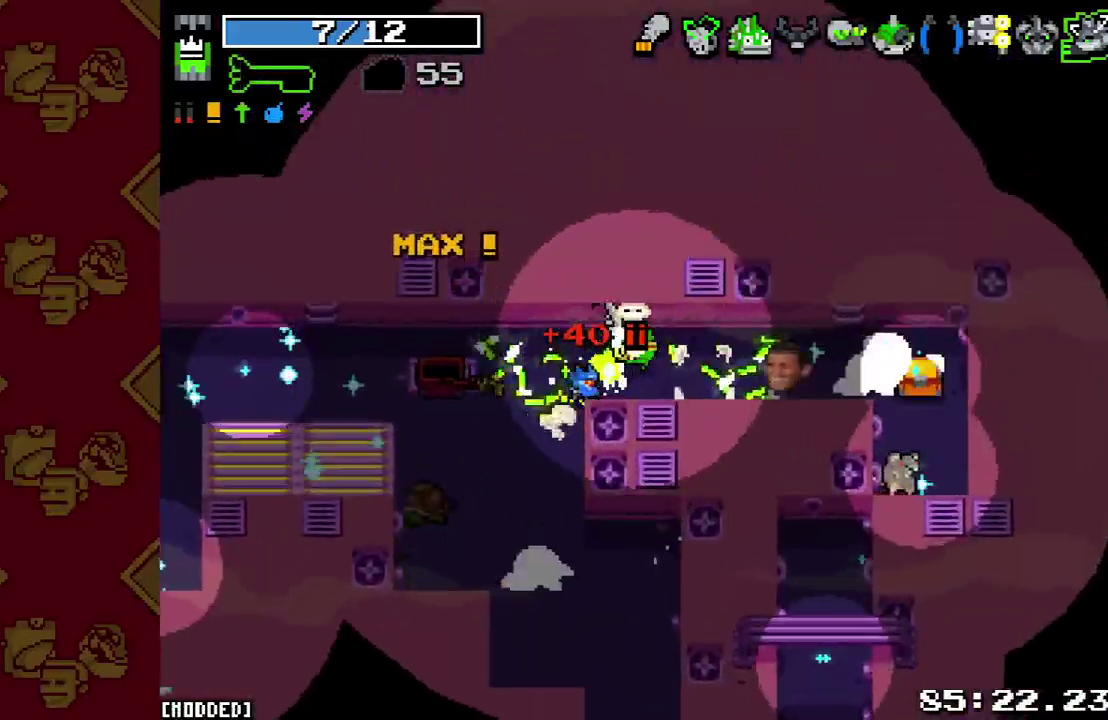
{"buttons": [], "left_stick": "down-left", "right_stick": "down-right", "events": [[67, "L2", "down"], [200, "L2", "up"], [200, "right_stick", "down-right"], [233, "R2", "down"], [400, "R2", "up"], [400, "left_stick", "left"], [500, "left_stick", "down-left"]]}
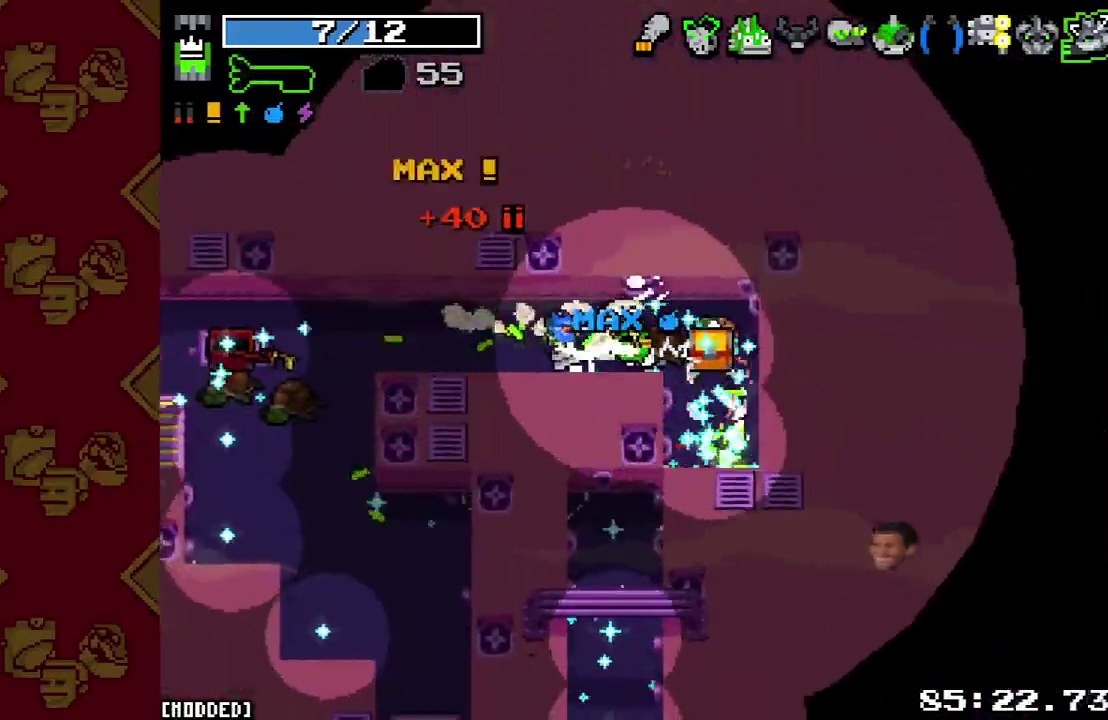
{"buttons": [], "left_stick": "left", "right_stick": "down", "events": [[100, "R2", "down"], [100, "left_stick", "left"], [200, "R2", "up"], [267, "L1", "down"], [367, "L1", "up"], [367, "R2", "down"], [500, "R2", "up"], [500, "right_stick", "down"]]}
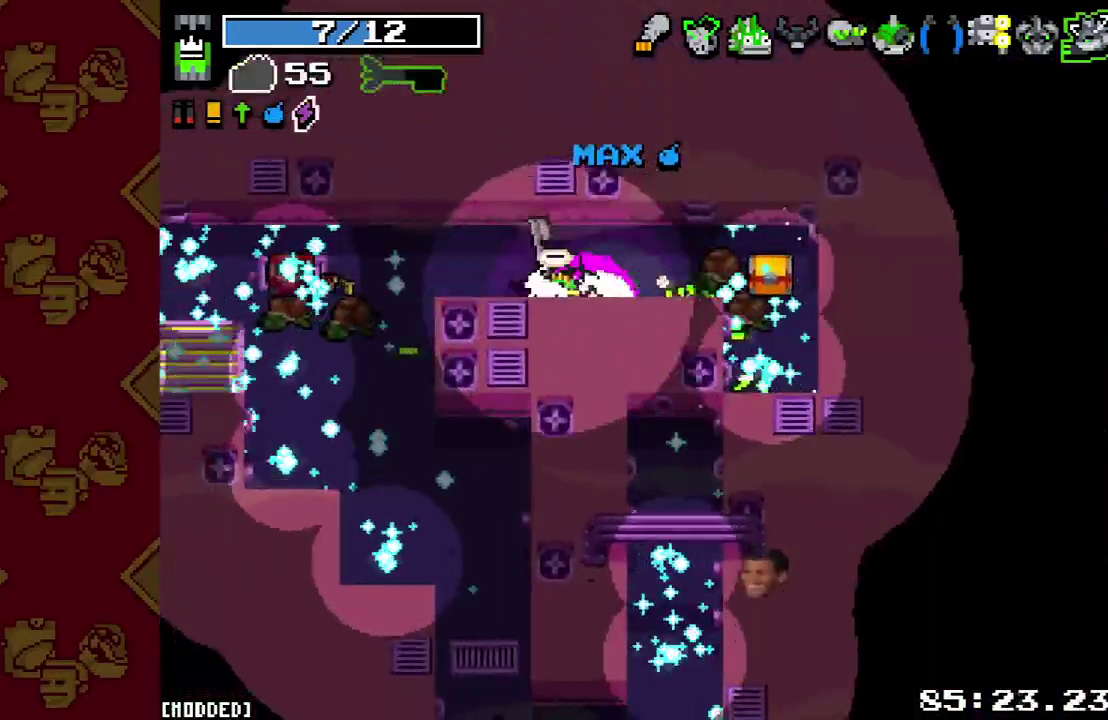
{"buttons": [], "left_stick": "down", "right_stick": "down", "events": [[33, "L1", "down"], [100, "L1", "up"], [367, "left_stick", "down"]]}
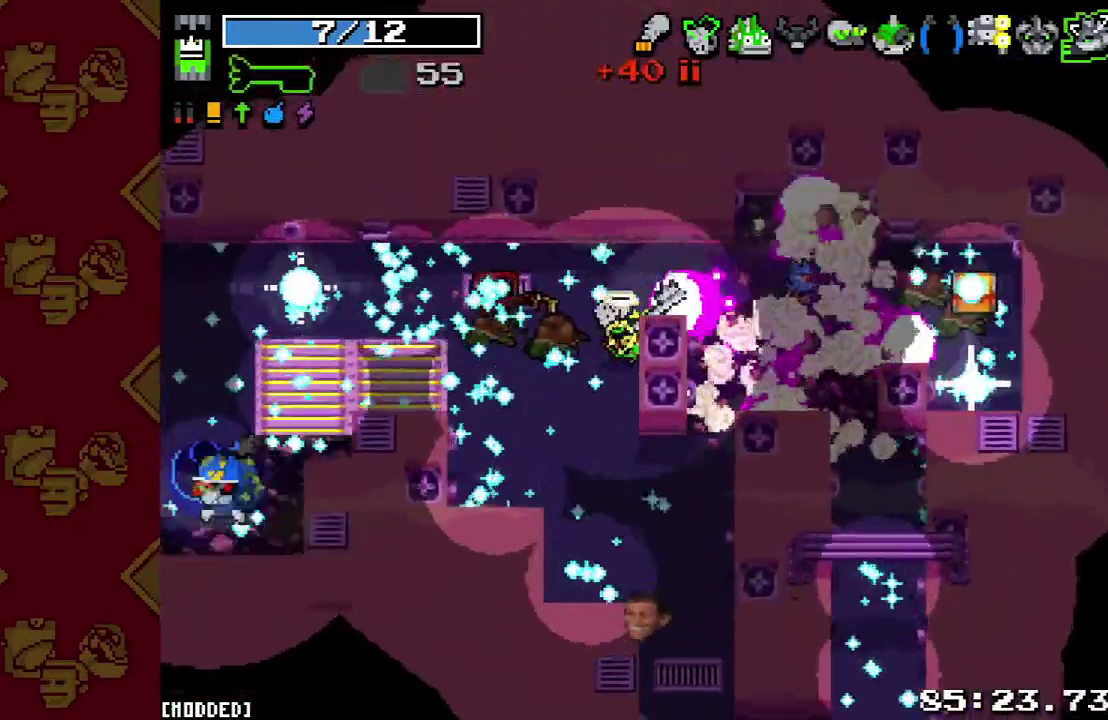
{"buttons": [], "left_stick": "down-right", "right_stick": "down", "events": [[367, "left_stick", "down-right"]]}
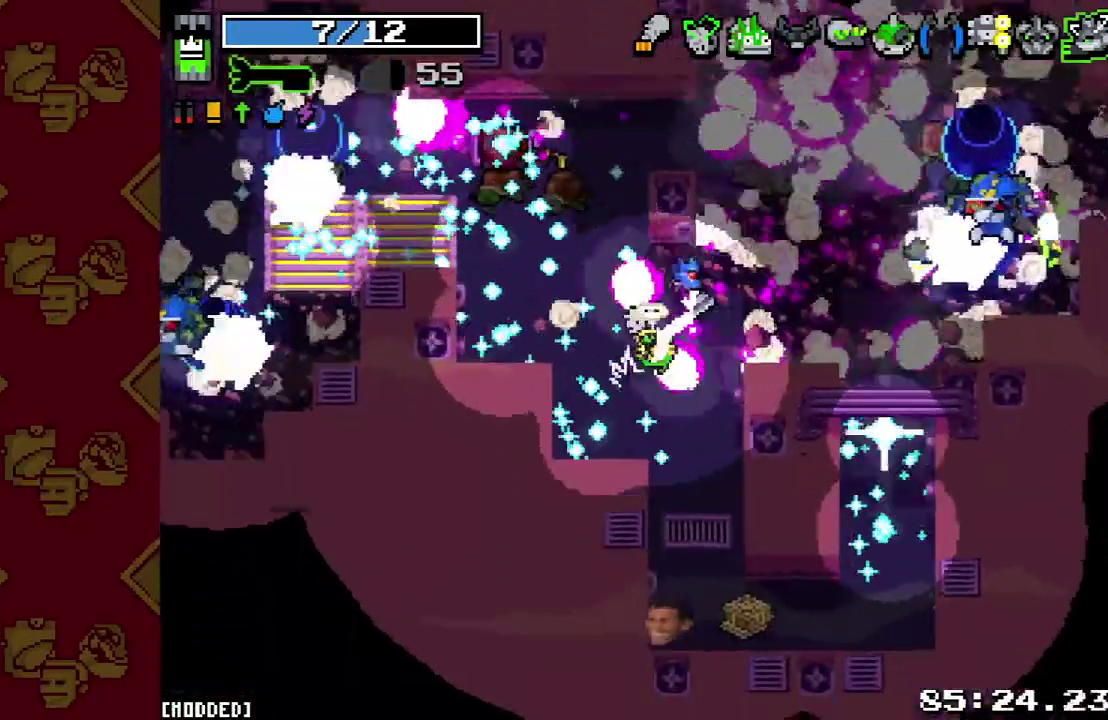
{"buttons": [], "left_stick": "down", "right_stick": "up-right", "events": [[100, "left_stick", "down"], [267, "right_stick", "down-right"], [333, "right_stick", "right"], [400, "right_stick", "up-right"]]}